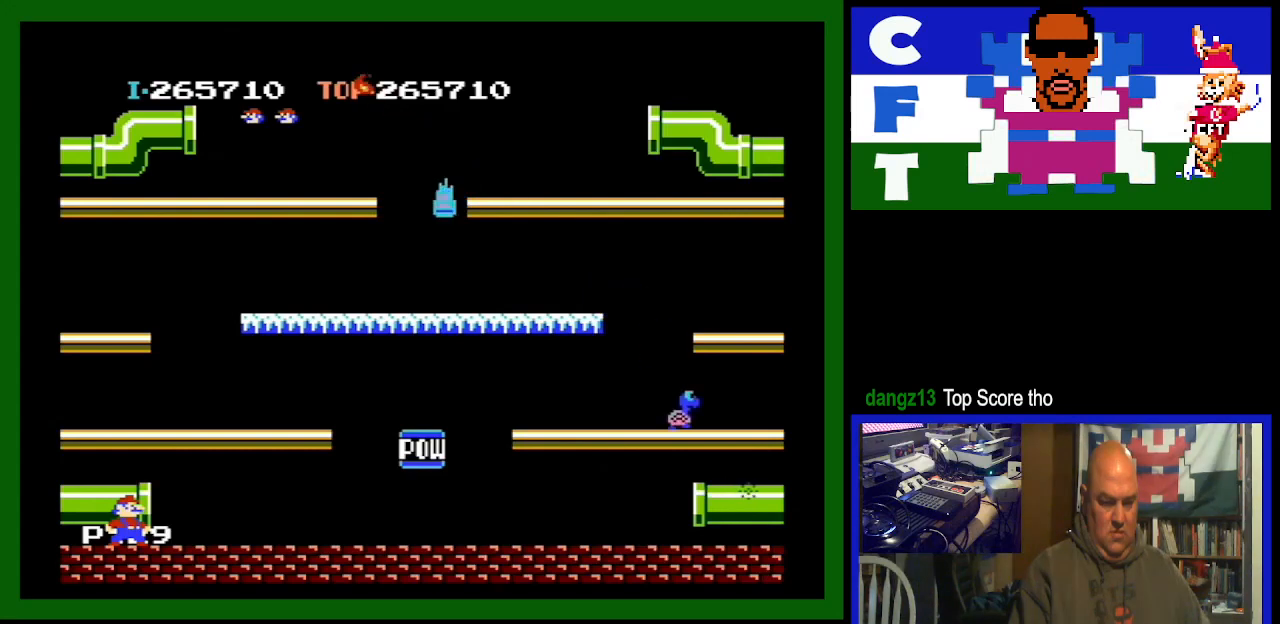
Gameplay with a controller (Nintendo layout); each line is a JSON object with the inputs held at the frame after it. "events" lists button and stick changes between this image and that frame as [ms after this image, input, new state], when the widget could be followed in between. Not read: L3 R3.
{"buttons": [], "events": []}
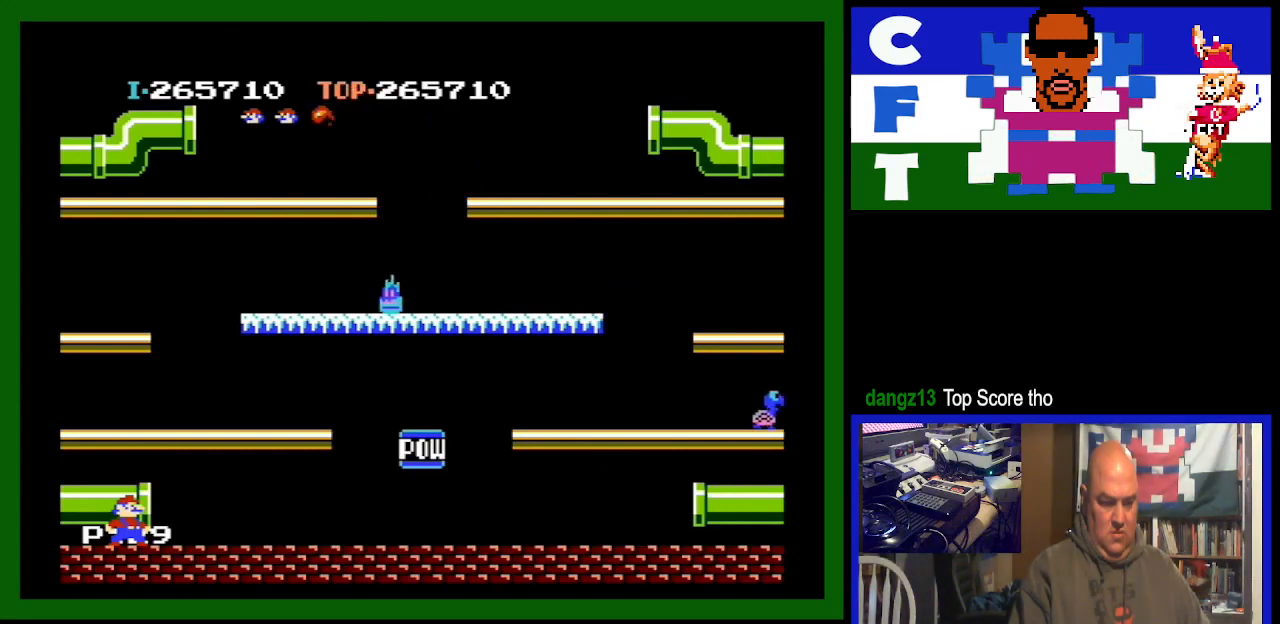
{"buttons": ["A"], "events": [[333, "A", "down"]]}
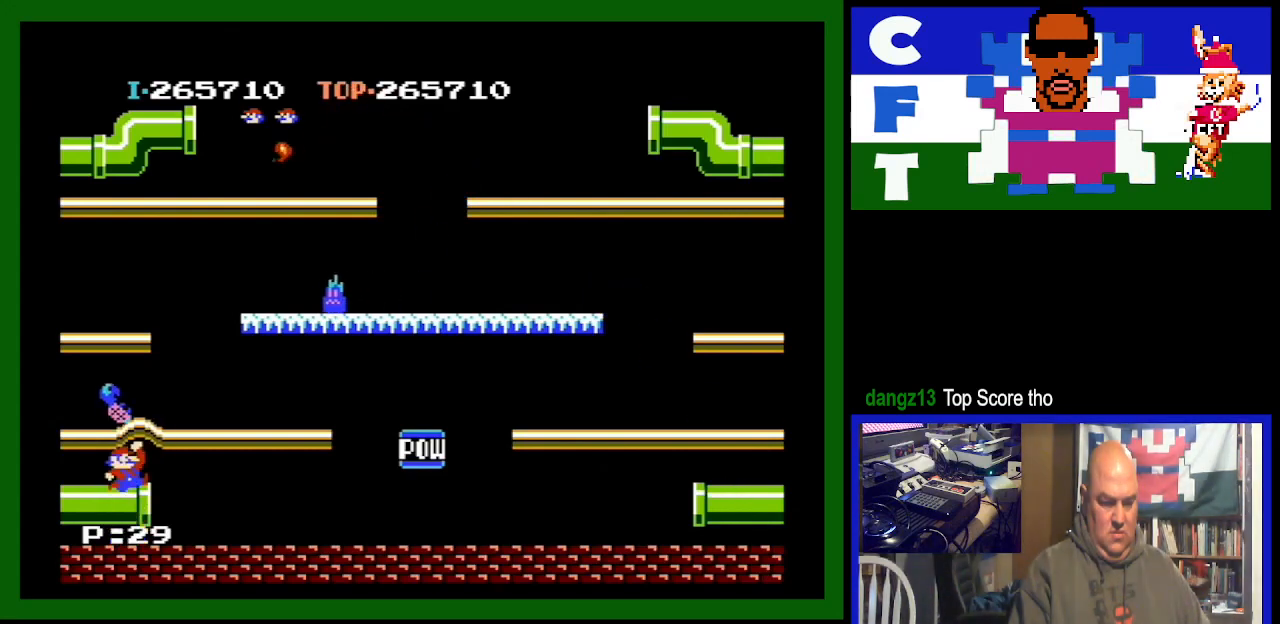
{"buttons": [], "events": [[100, "A", "up"]]}
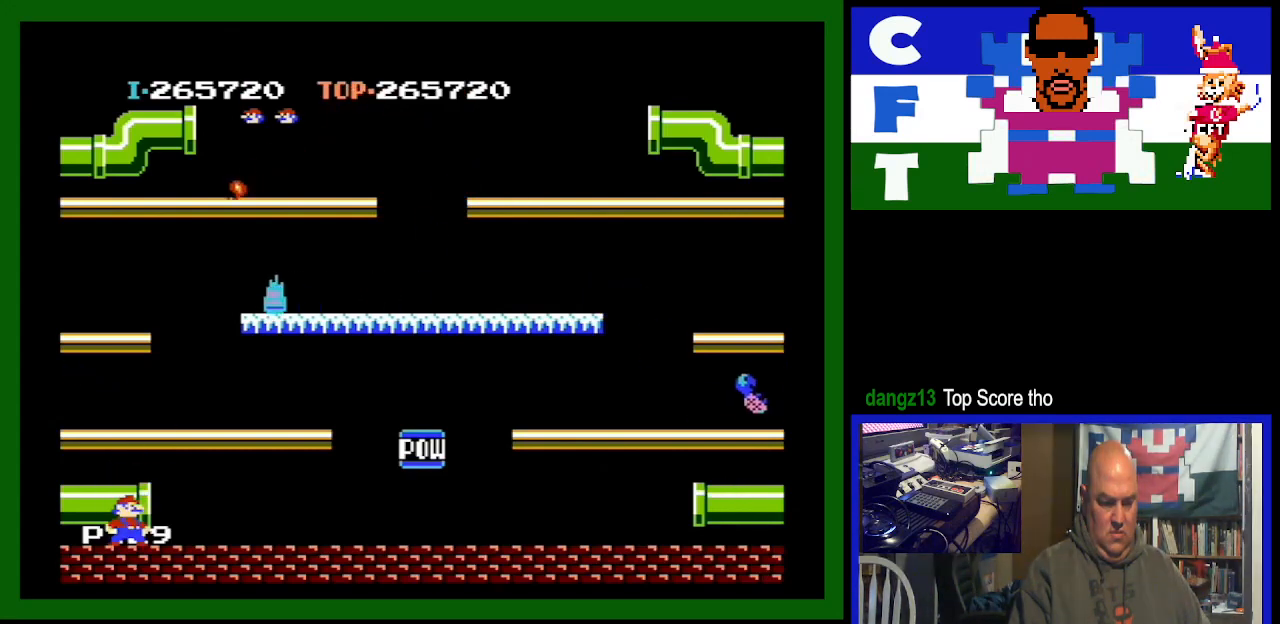
{"buttons": [], "events": [[400, "DPAD_RIGHT", "down"], [500, "DPAD_RIGHT", "up"]]}
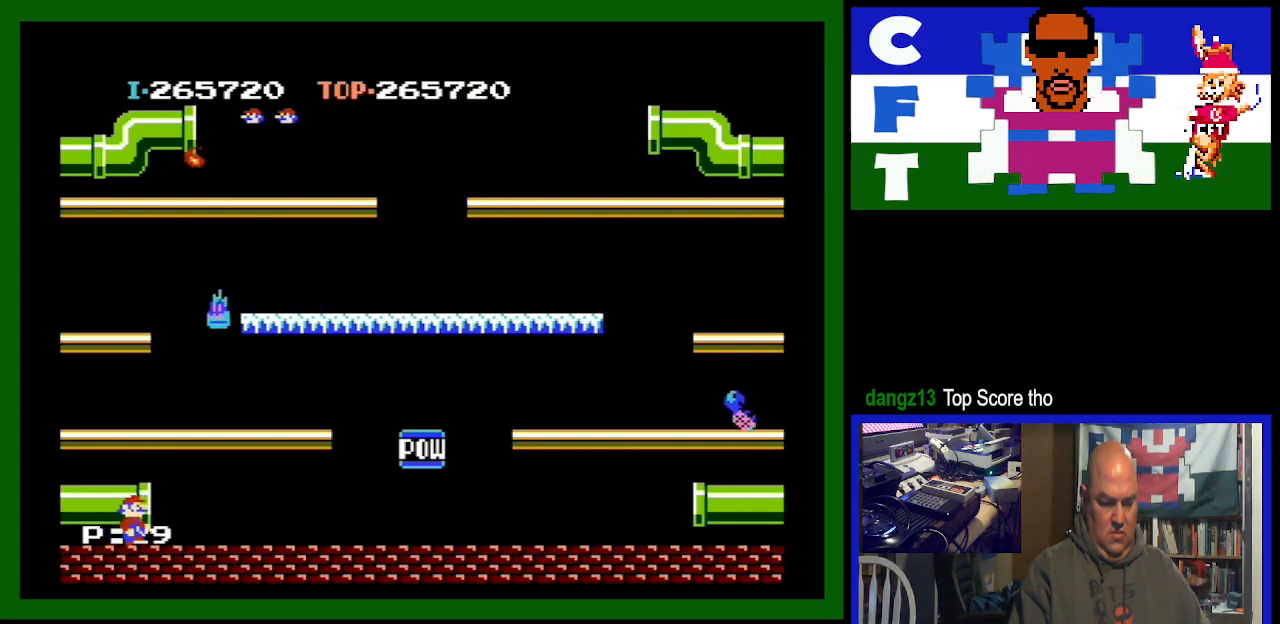
{"buttons": ["A", "DPAD_RIGHT"], "events": [[133, "DPAD_RIGHT", "down"], [333, "A", "down"]]}
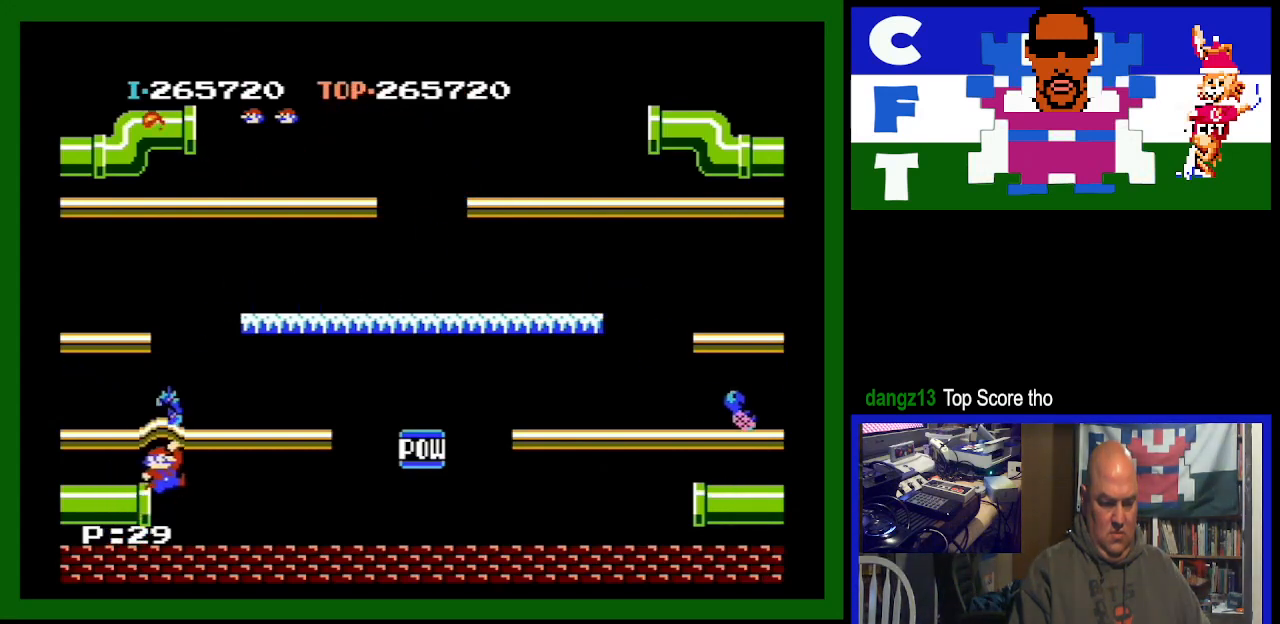
{"buttons": ["DPAD_RIGHT"], "events": [[67, "A", "up"]]}
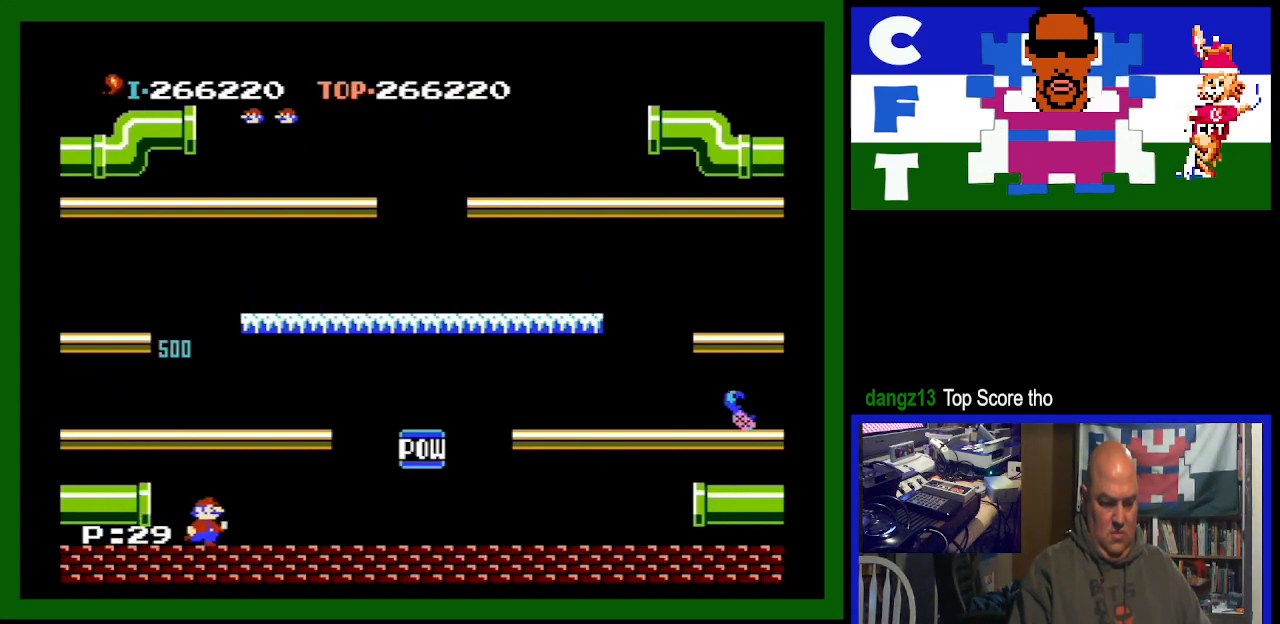
{"buttons": ["DPAD_RIGHT"], "events": []}
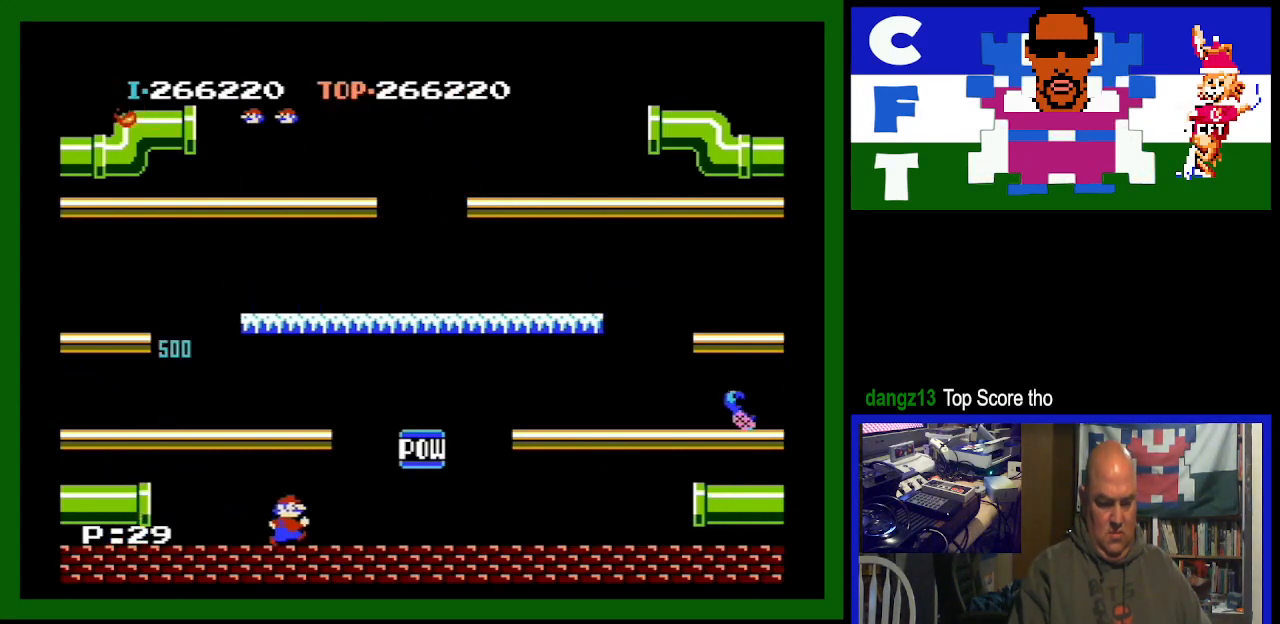
{"buttons": ["DPAD_RIGHT"], "events": []}
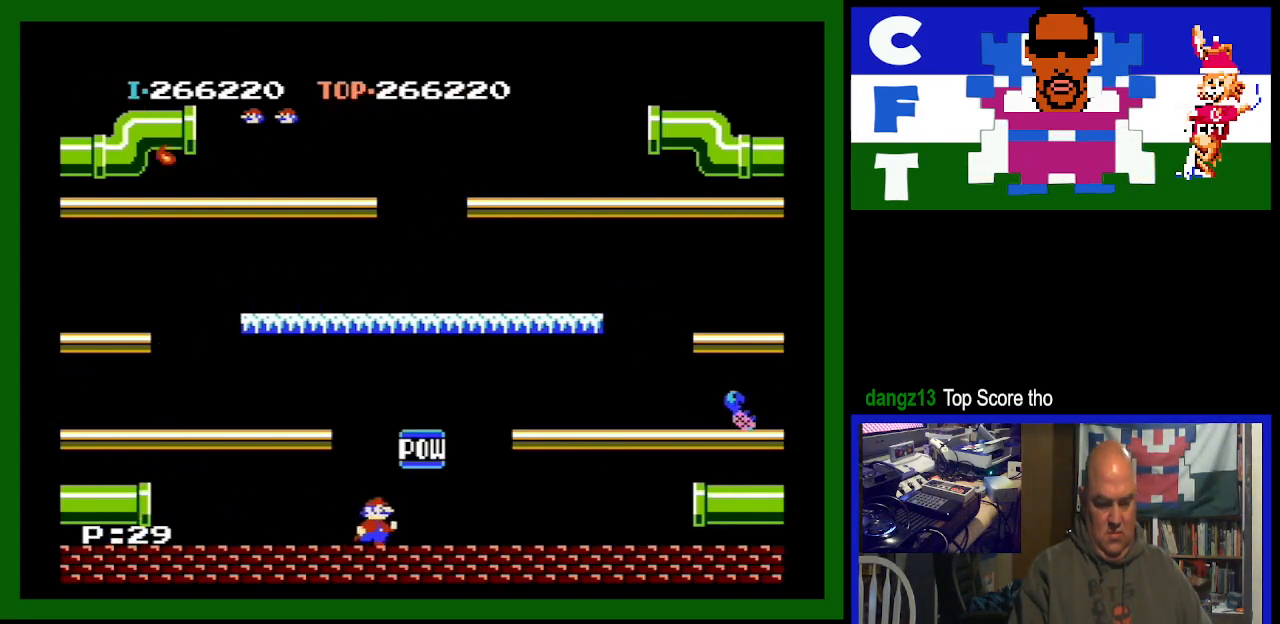
{"buttons": ["DPAD_RIGHT"], "events": []}
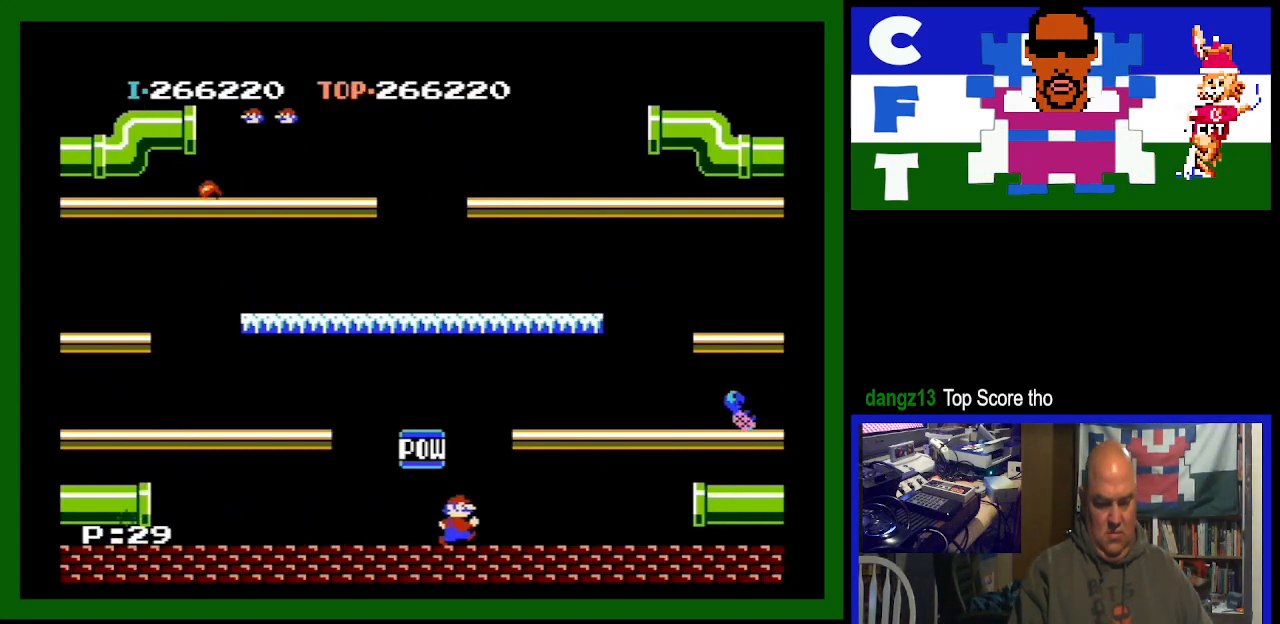
{"buttons": ["DPAD_RIGHT"], "events": [[33, "A", "down"], [167, "A", "up"]]}
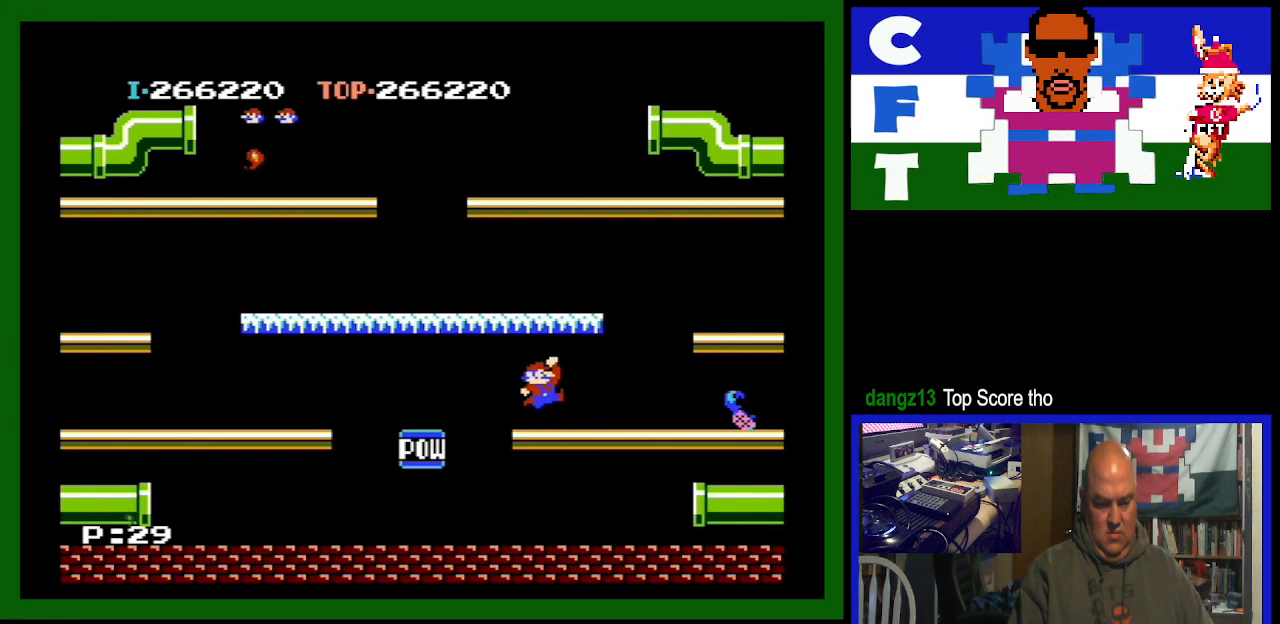
{"buttons": ["DPAD_RIGHT"], "events": []}
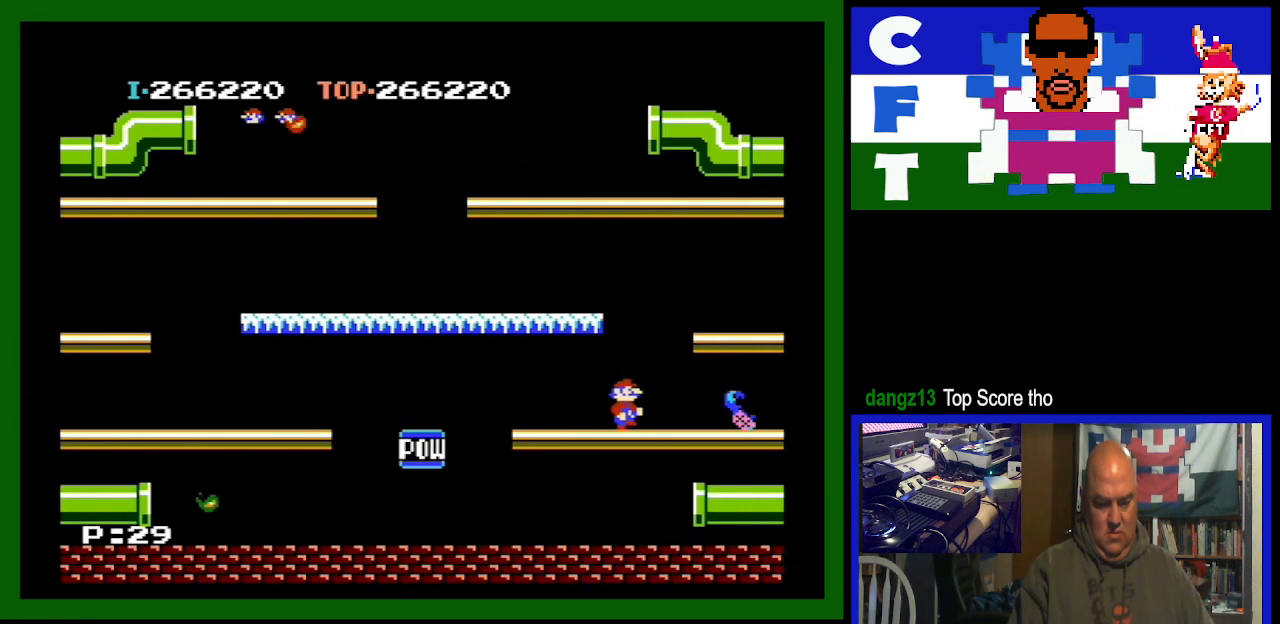
{"buttons": ["DPAD_RIGHT"], "events": []}
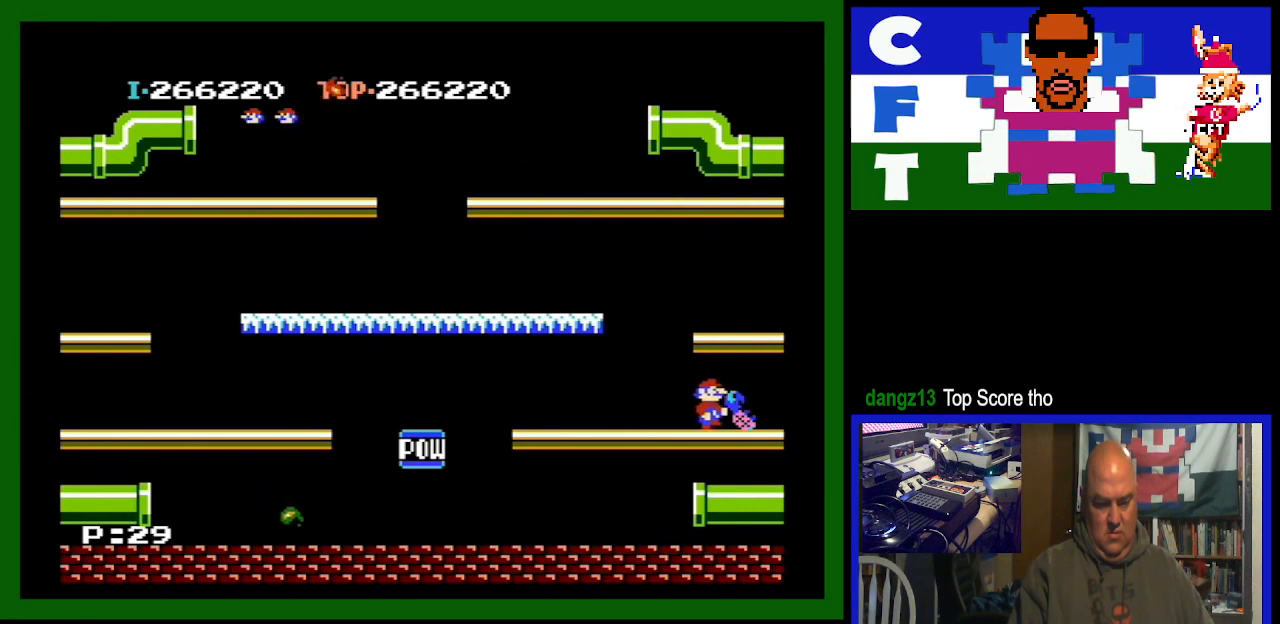
{"buttons": [], "events": [[200, "DPAD_RIGHT", "up"]]}
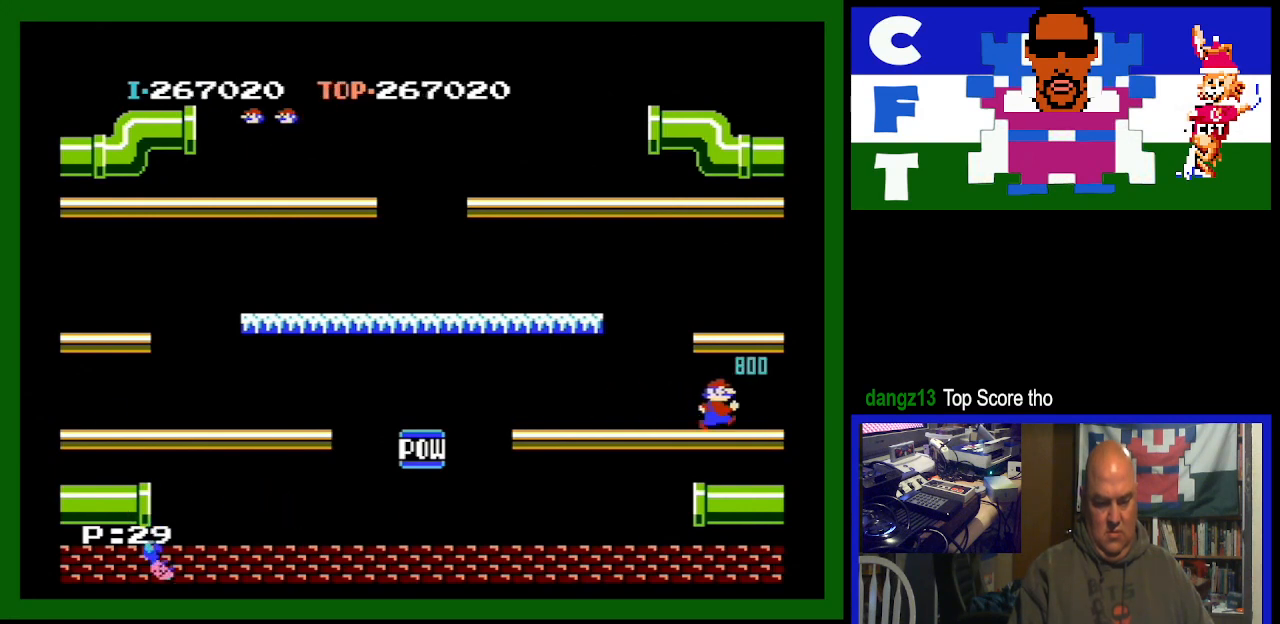
{"buttons": [], "events": []}
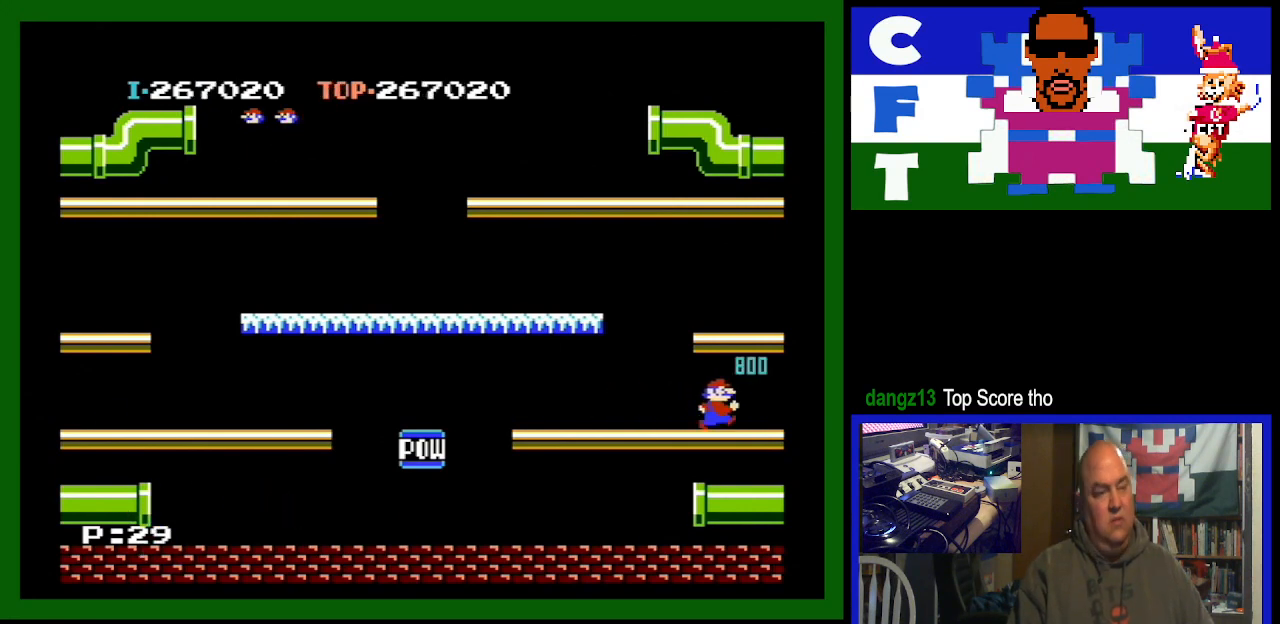
{"buttons": [], "events": []}
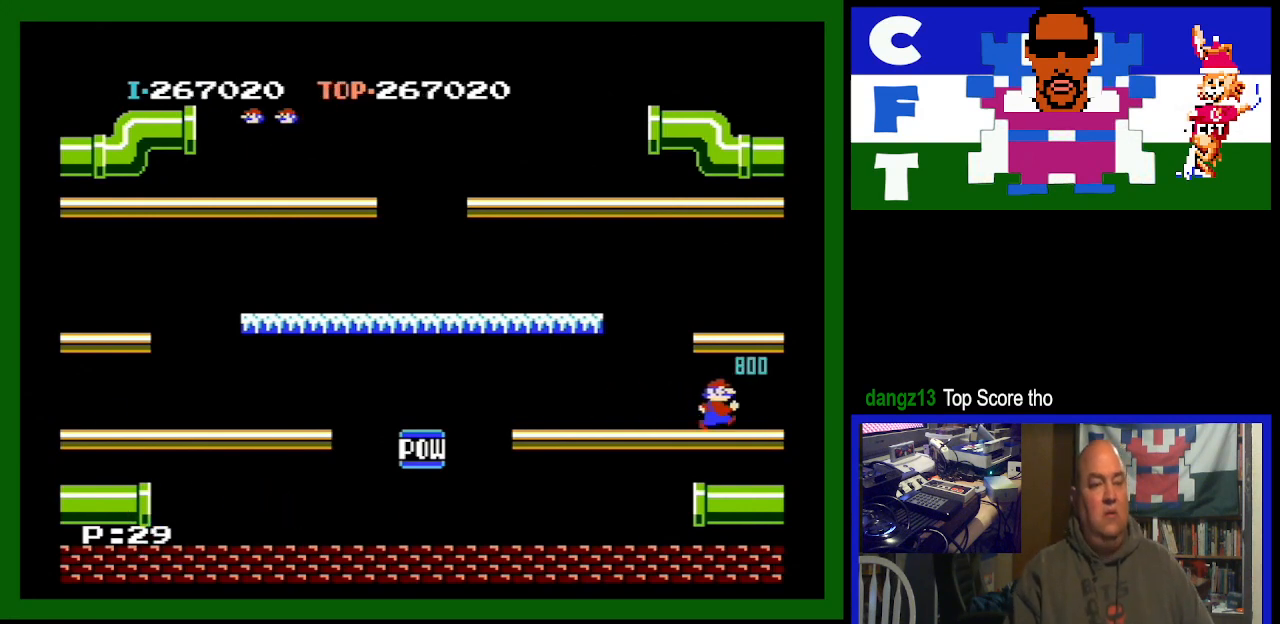
{"buttons": [], "events": []}
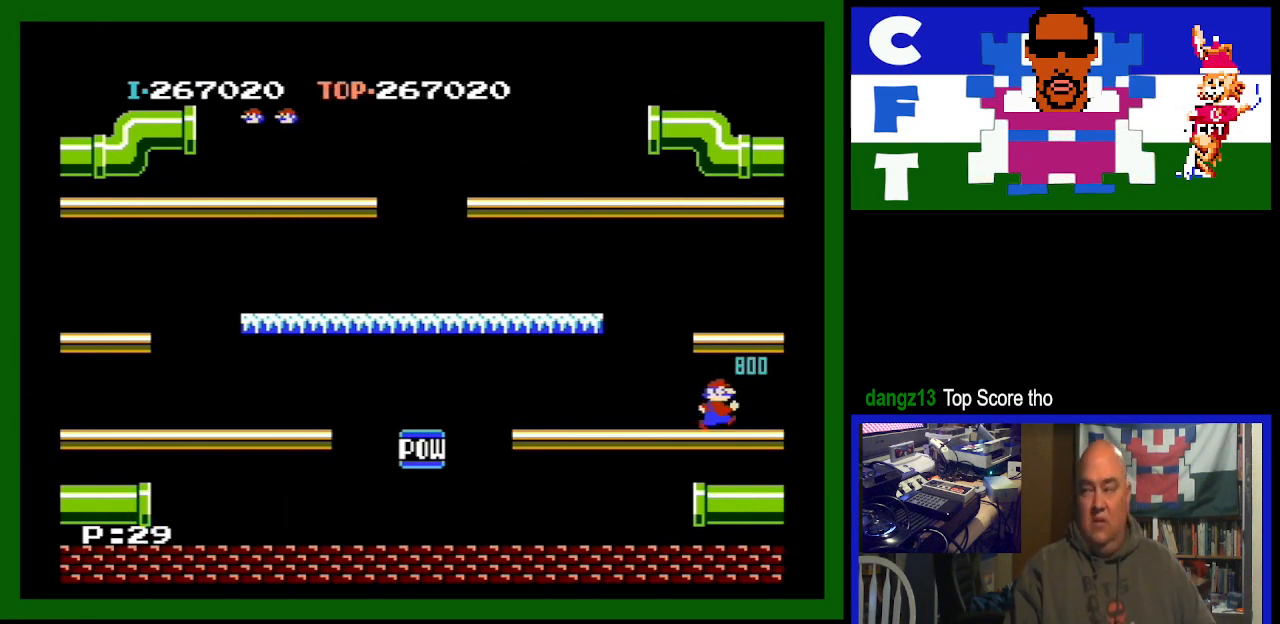
{"buttons": [], "events": []}
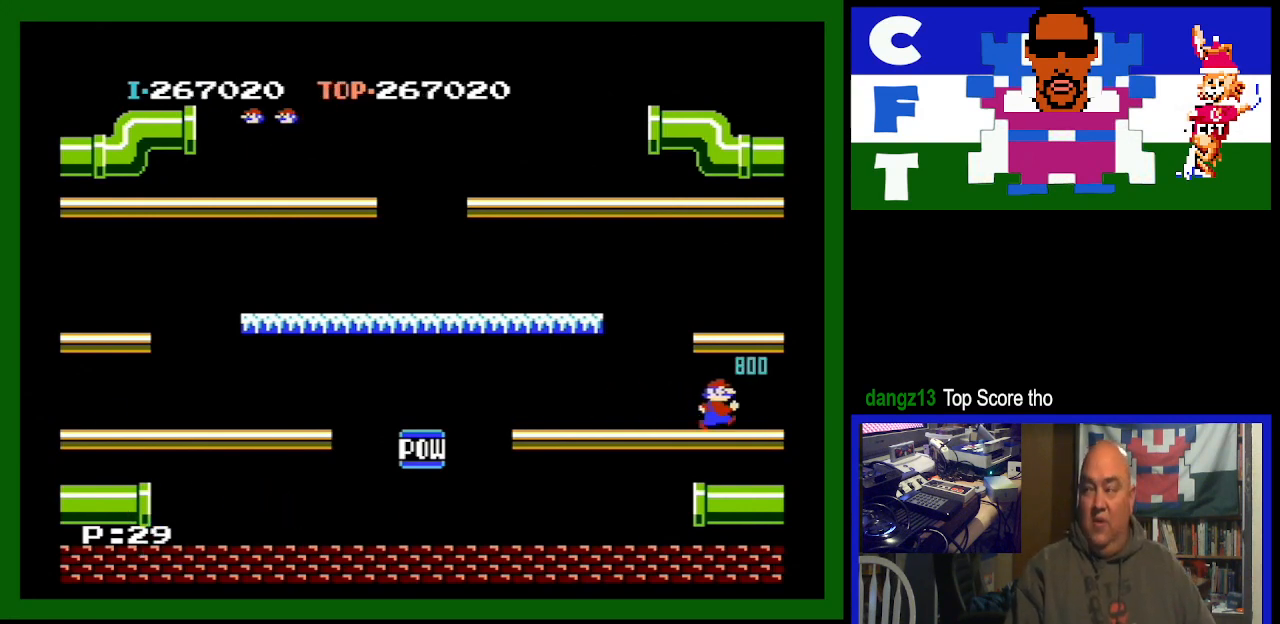
{"buttons": [], "events": []}
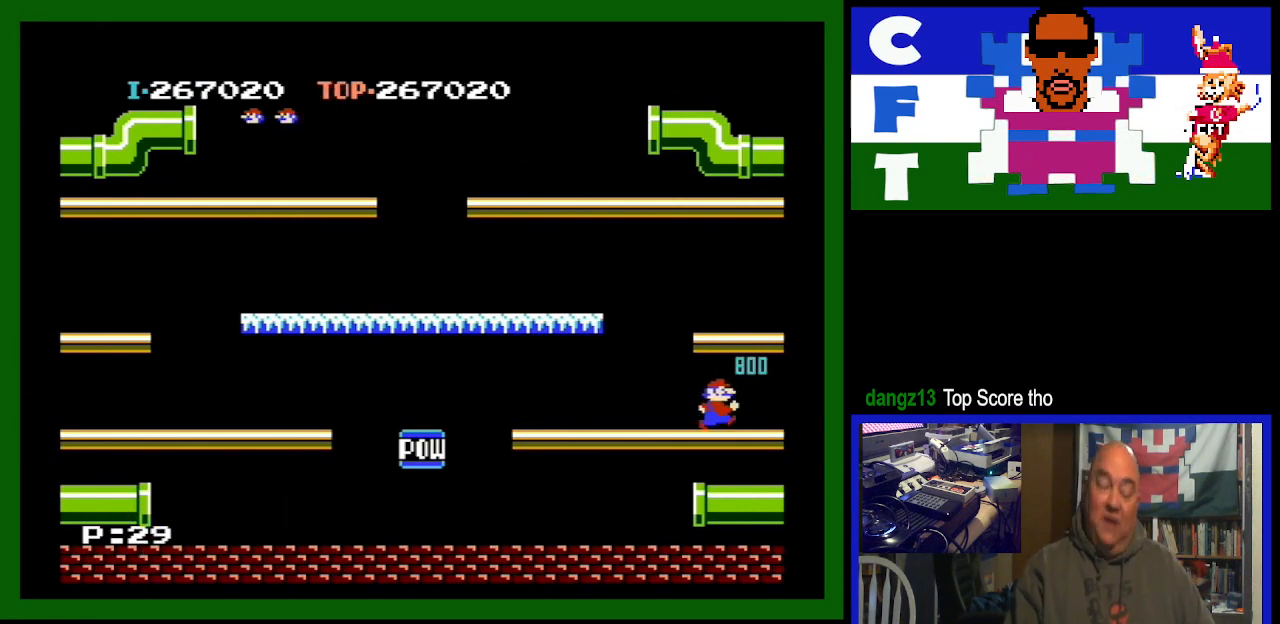
{"buttons": [], "events": []}
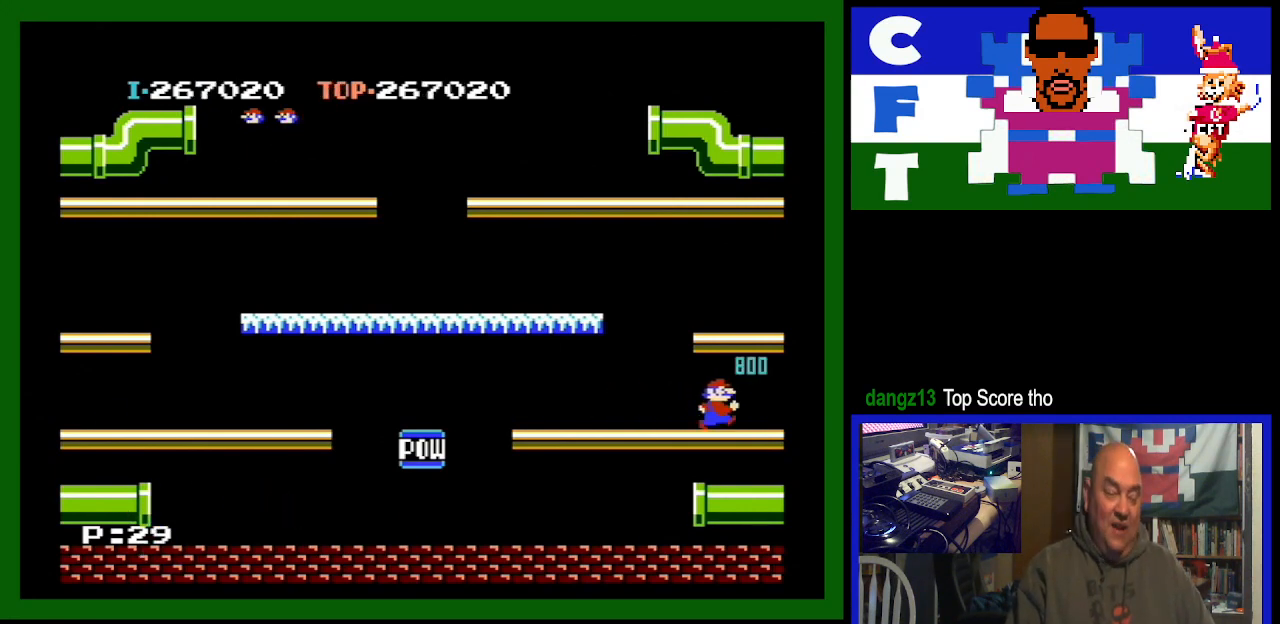
{"buttons": ["DPAD_RIGHT"], "events": [[333, "DPAD_RIGHT", "down"]]}
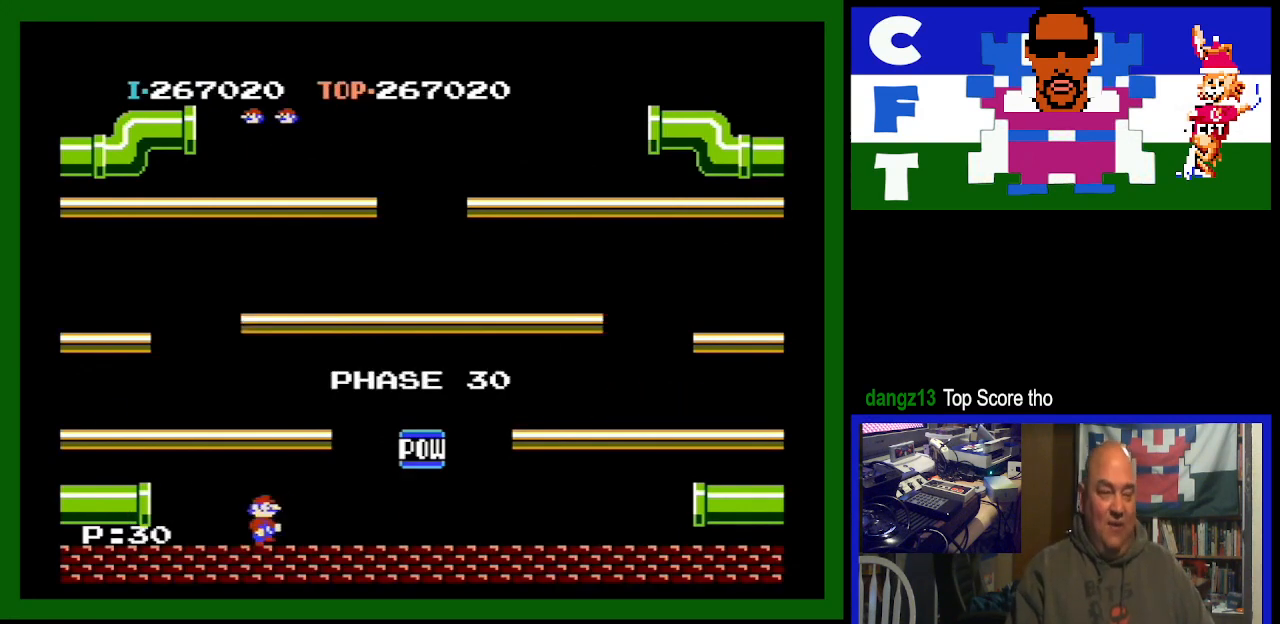
{"buttons": ["DPAD_RIGHT"], "events": []}
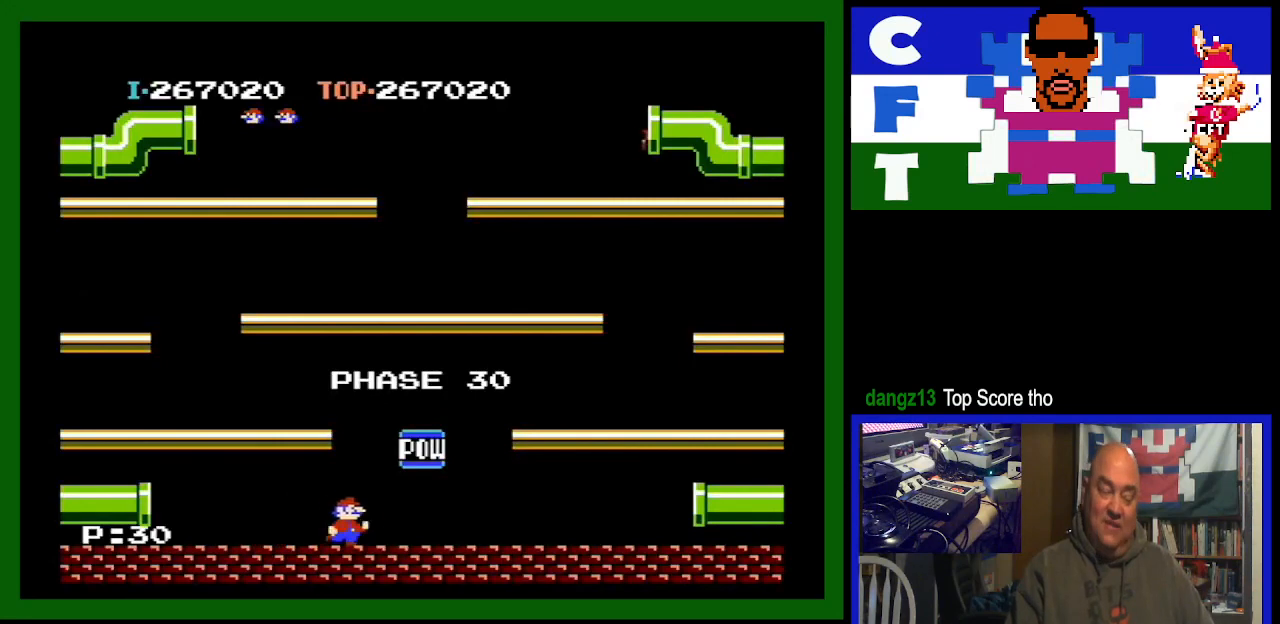
{"buttons": ["A", "DPAD_LEFT"], "events": [[100, "DPAD_RIGHT", "up"], [133, "DPAD_LEFT", "down"], [433, "A", "down"]]}
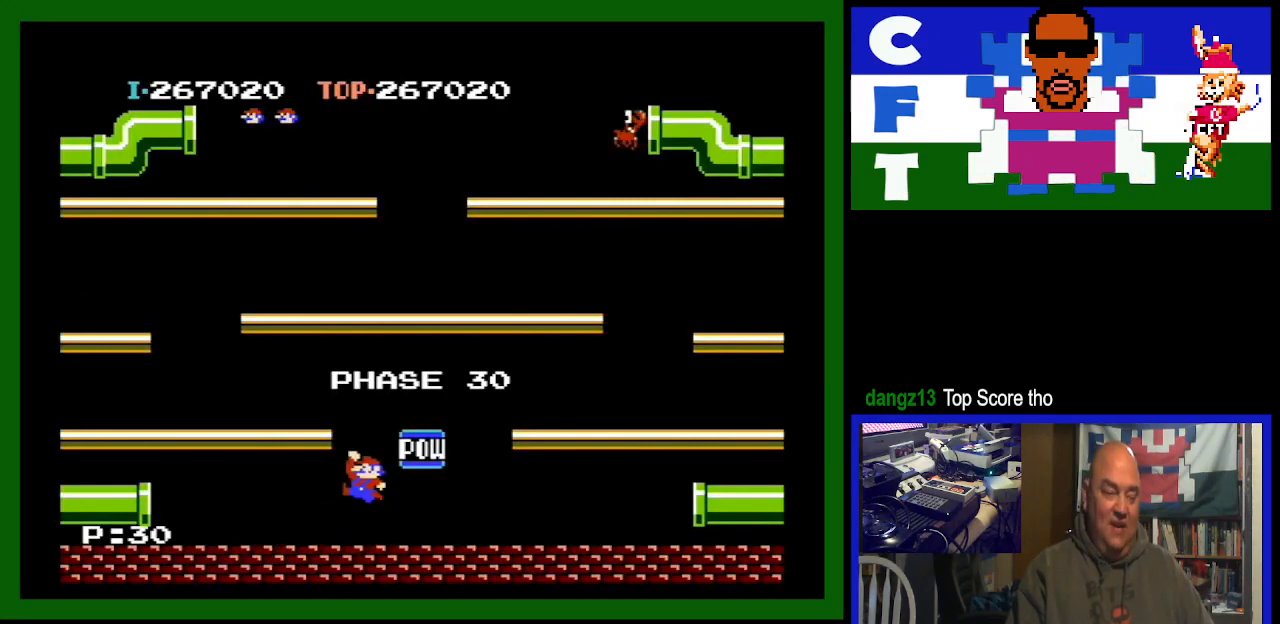
{"buttons": [], "events": [[133, "A", "up"], [500, "DPAD_LEFT", "up"]]}
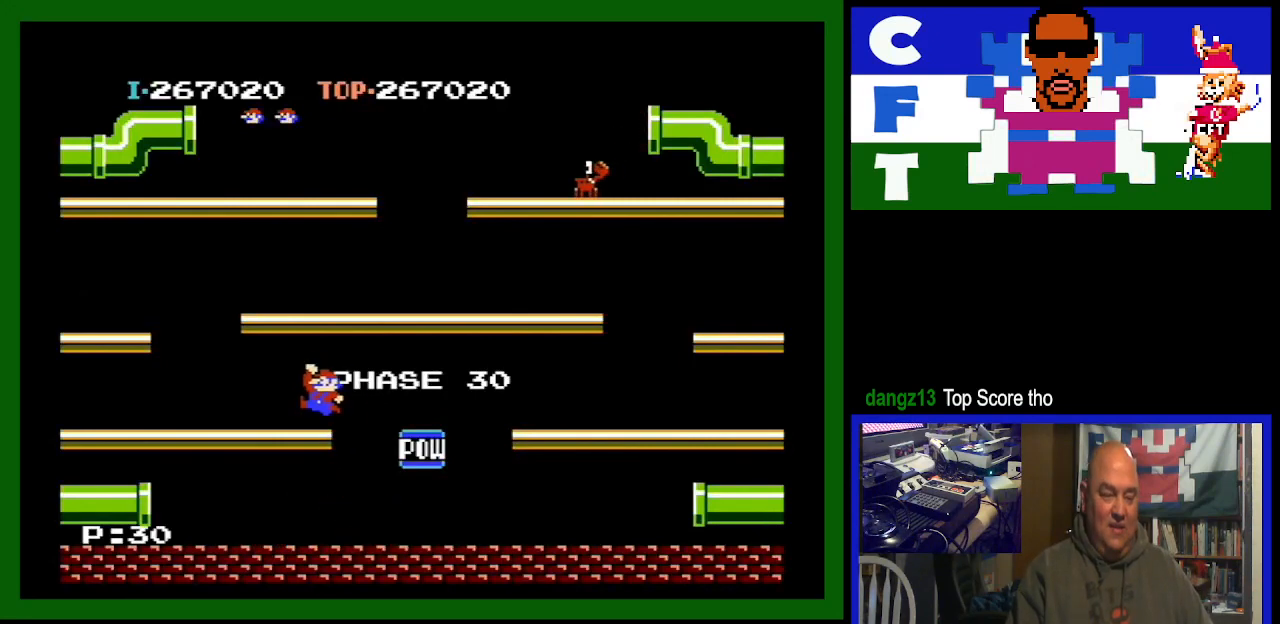
{"buttons": [], "events": []}
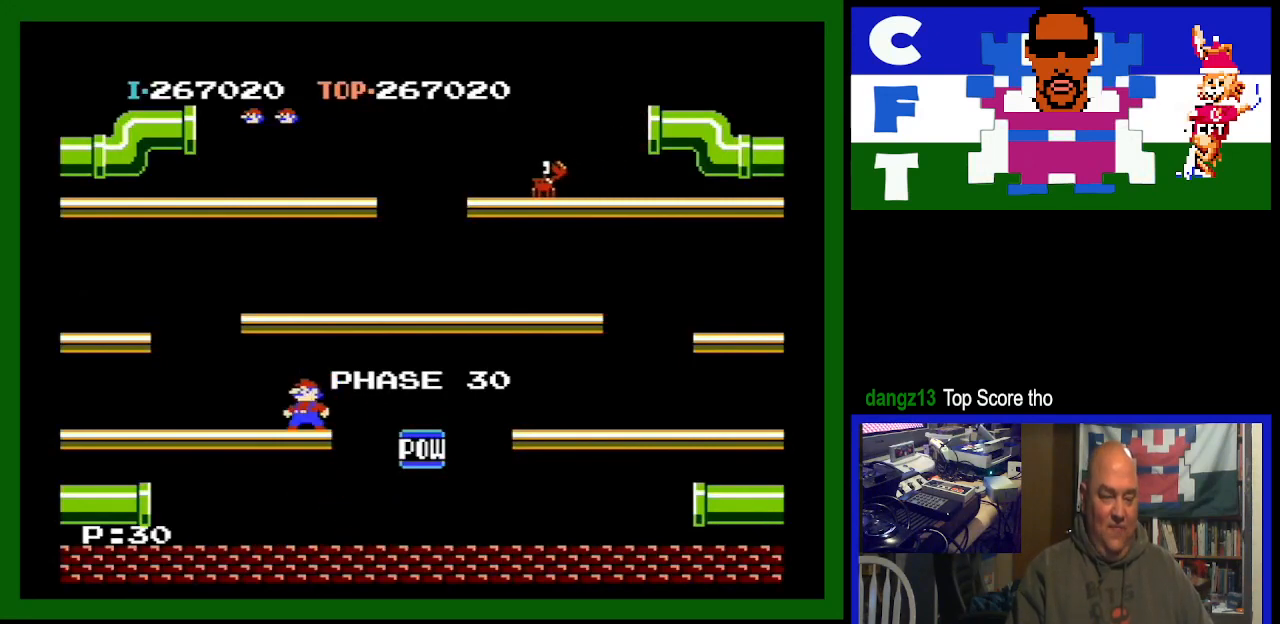
{"buttons": [], "events": []}
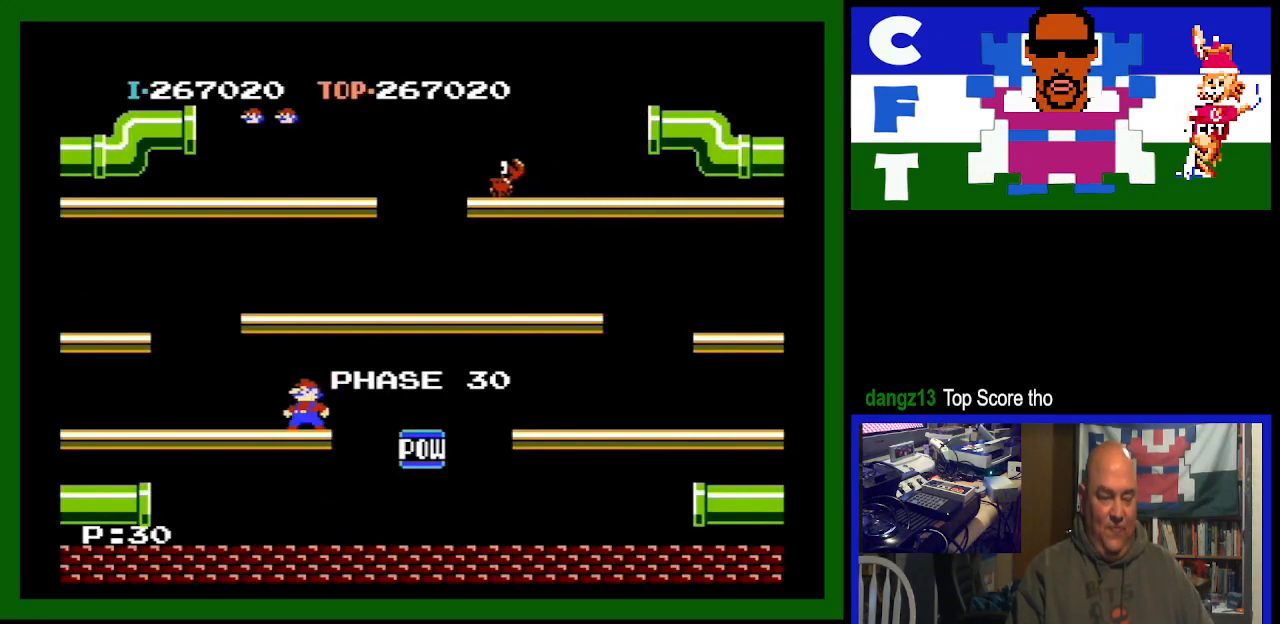
{"buttons": [], "events": []}
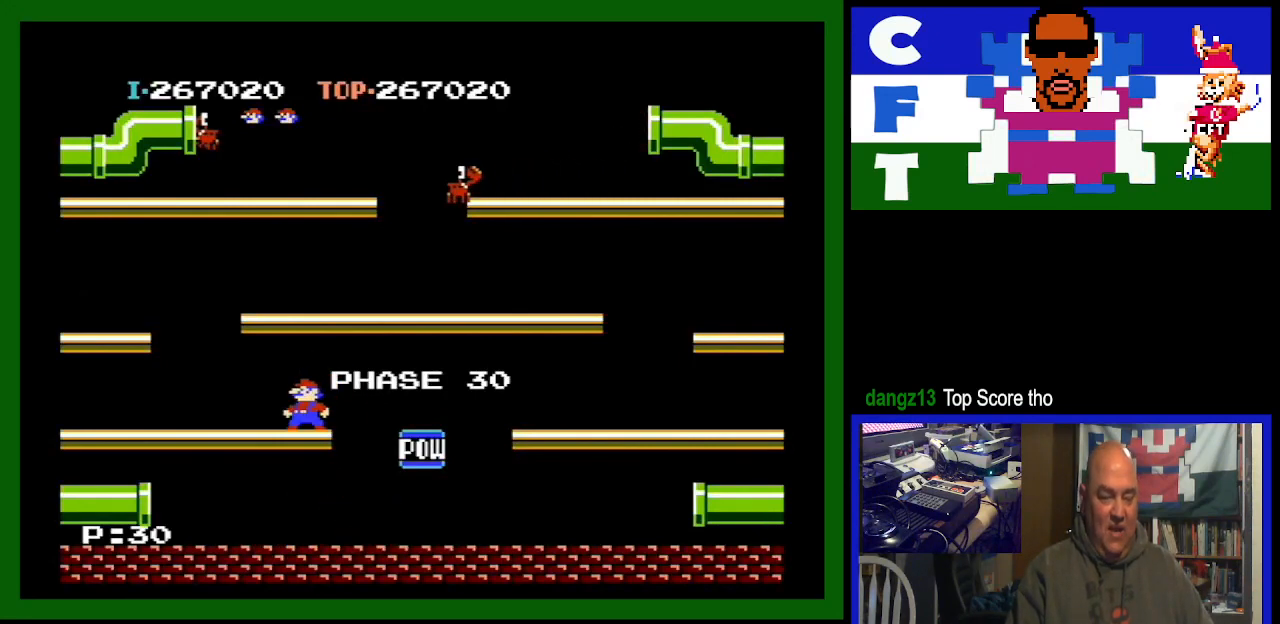
{"buttons": [], "events": []}
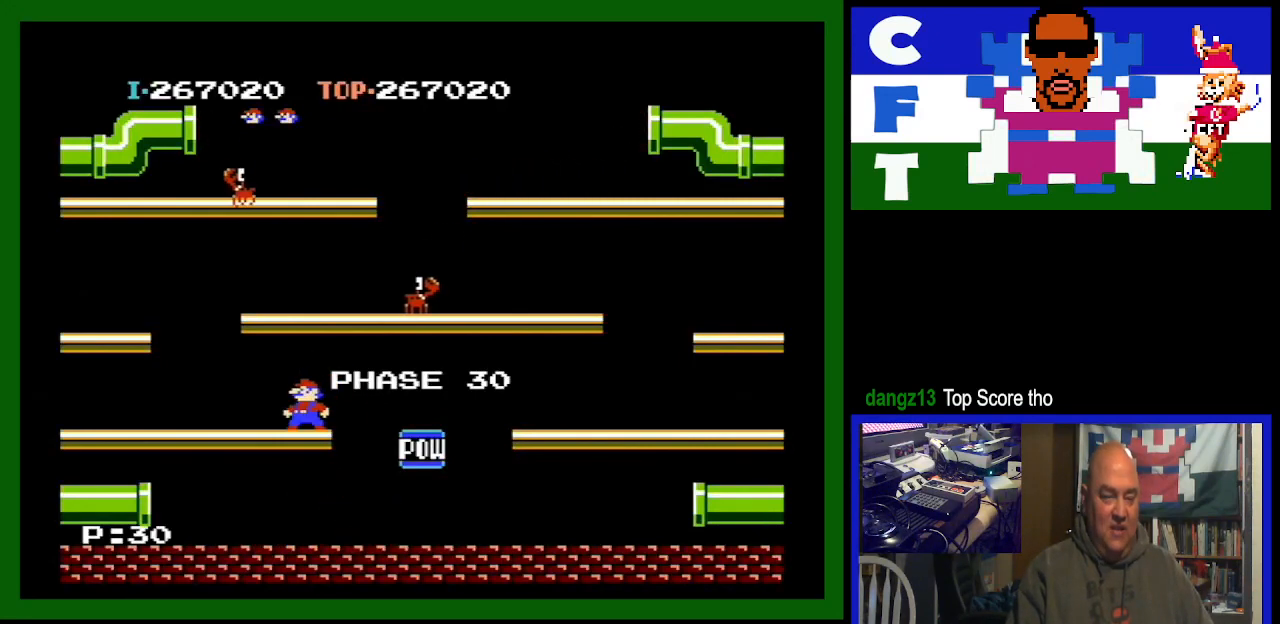
{"buttons": [], "events": [[400, "DPAD_LEFT", "down"], [500, "DPAD_LEFT", "up"]]}
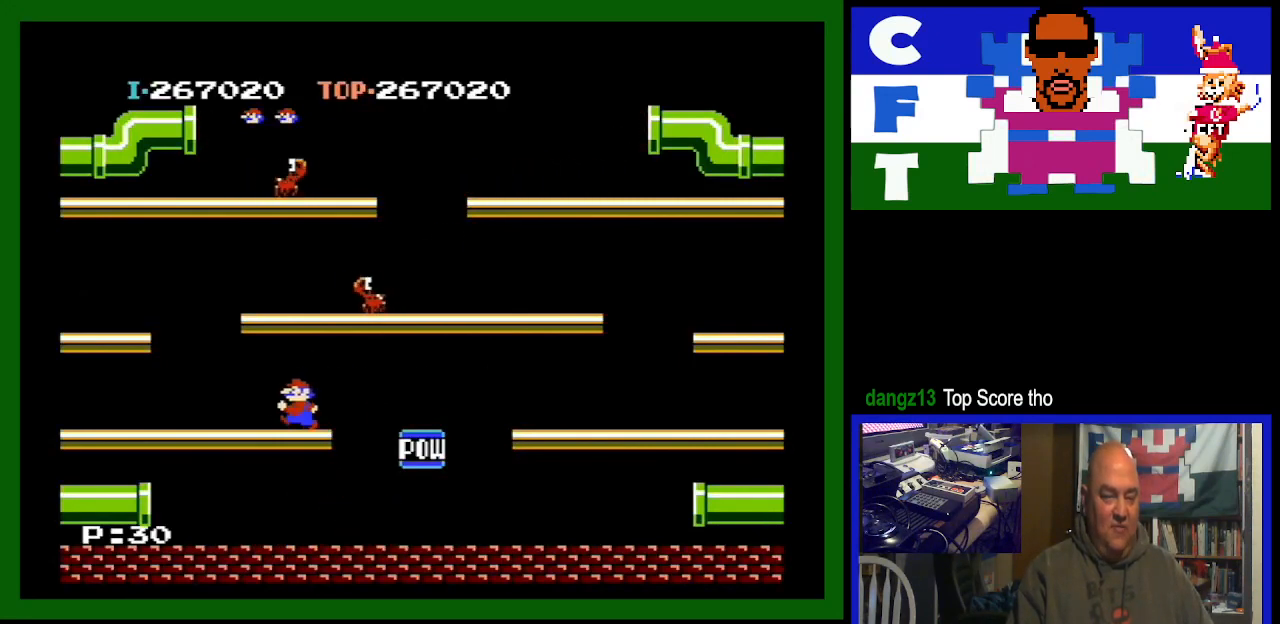
{"buttons": [], "events": []}